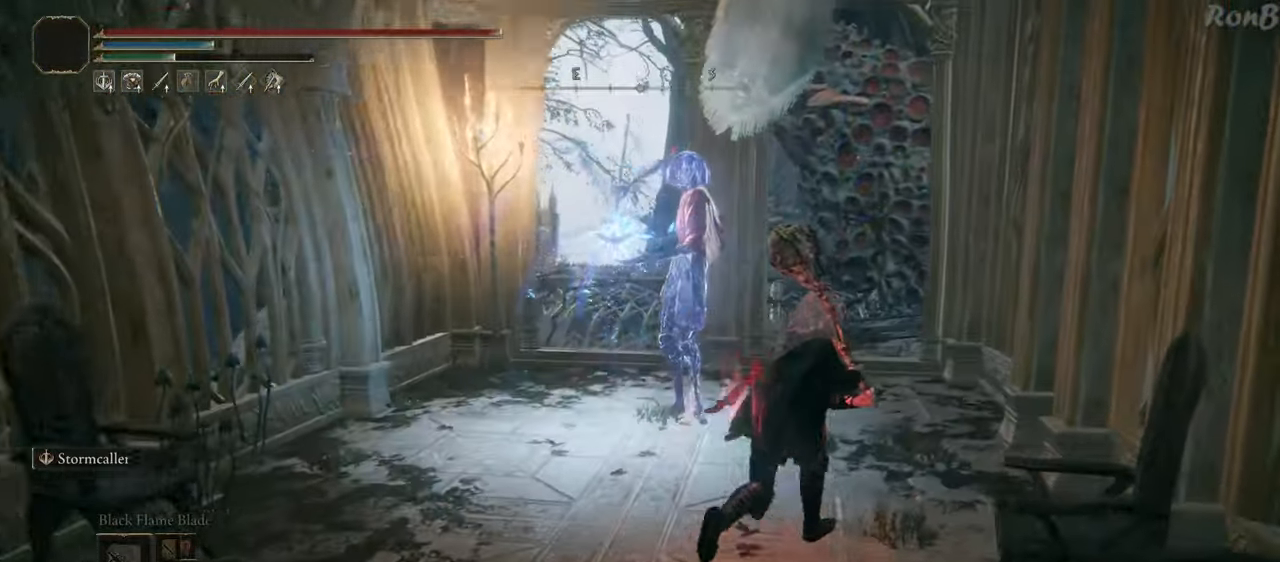
Gameplay with a controller (PlayStation layout); each line is a JSON object with the inputs held at the frame after it. "events" lists button and stick changes between this image and that frame as [ms after this image, input, new state], when the widget could be followed in between. Not read: R2.
{"buttons": ["R1"], "left_stick": "up", "right_stick": "down-left", "events": [[233, "left_stick", "up"]]}
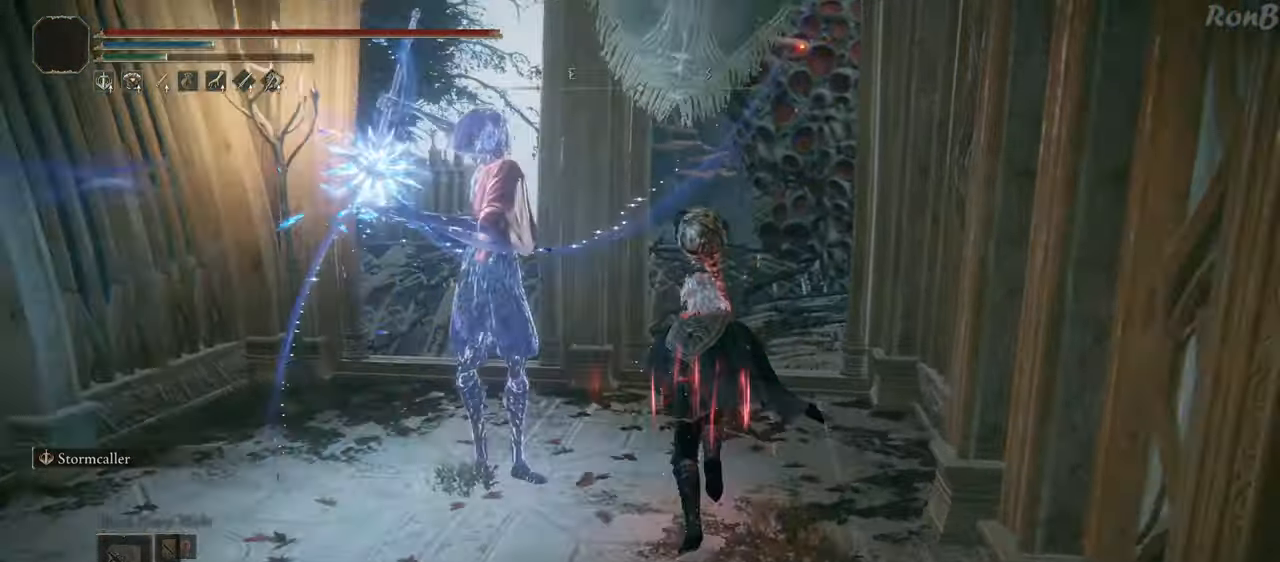
{"buttons": [], "left_stick": "left", "right_stick": "center", "events": [[167, "right_stick", "center"], [200, "R1", "up"], [200, "left_stick", "up-left"], [483, "left_stick", "left"]]}
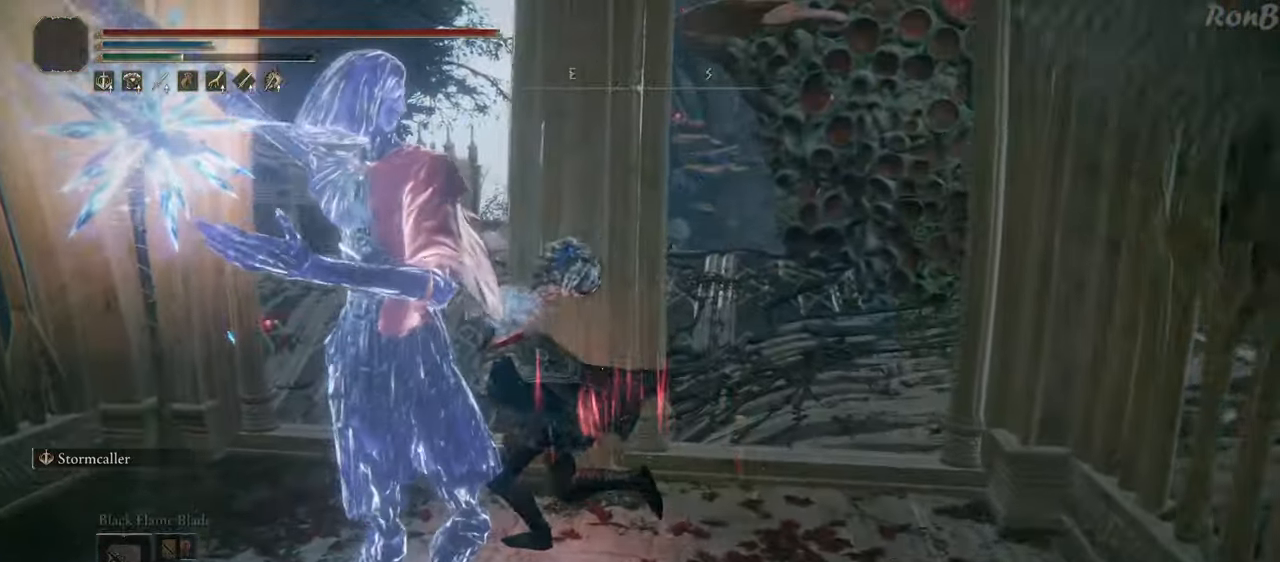
{"buttons": [], "left_stick": "down", "right_stick": "right", "events": [[17, "right_stick", "down-right"], [133, "left_stick", "down-left"], [333, "right_stick", "right"], [450, "left_stick", "down"]]}
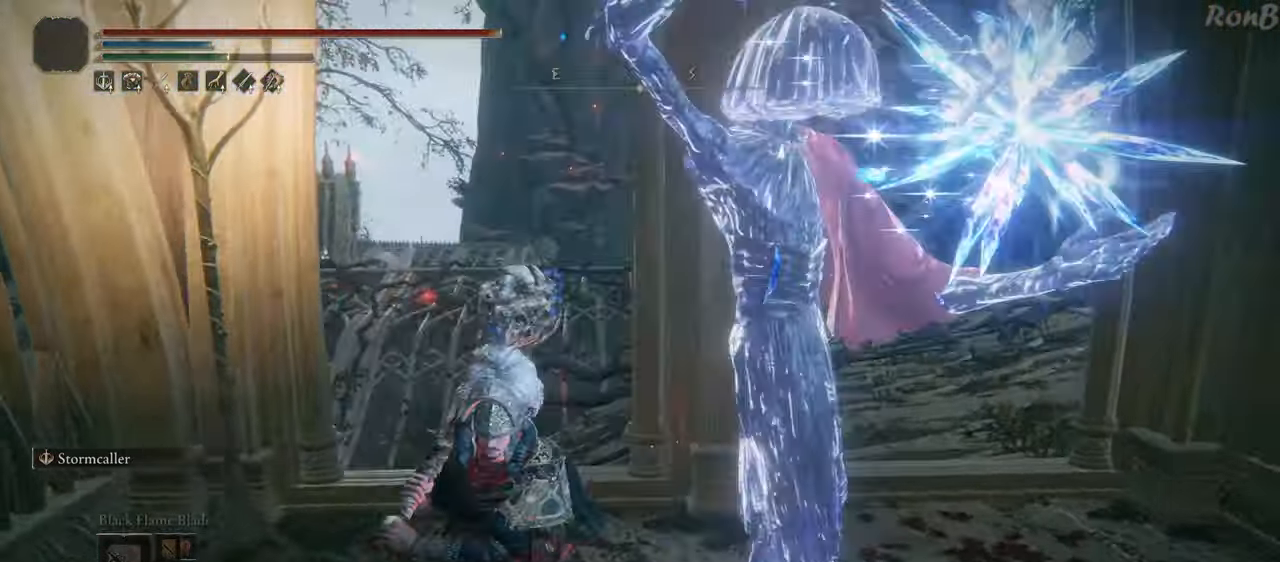
{"buttons": [], "left_stick": "right", "right_stick": "center"}
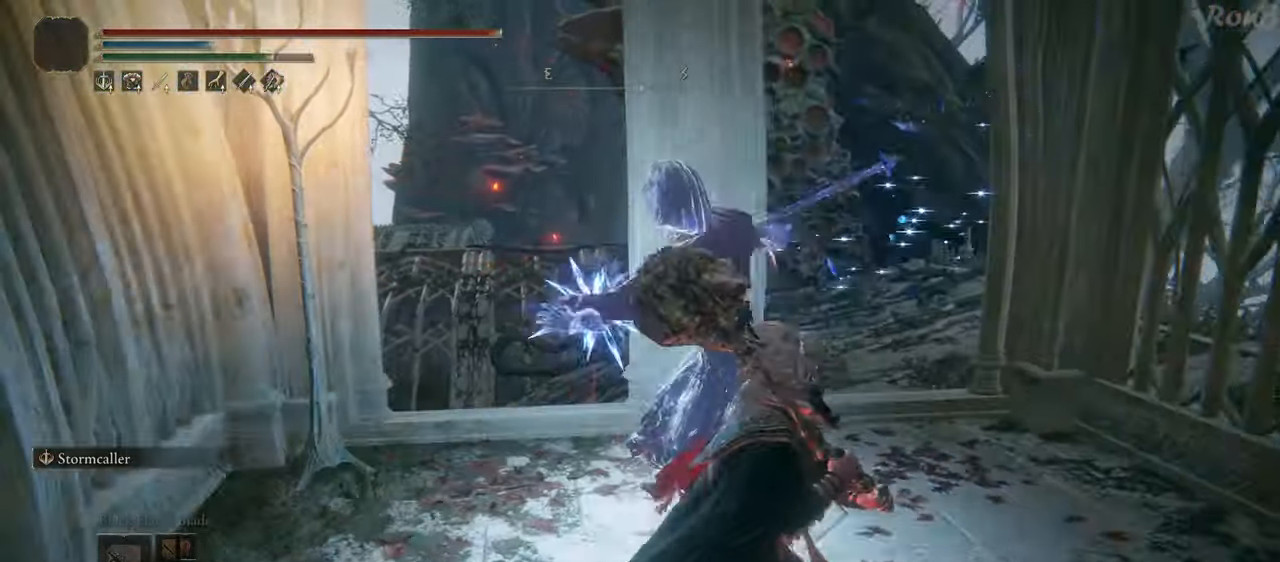
{"buttons": [], "left_stick": "up-right", "right_stick": "down-left", "events": [[167, "right_stick", "down-left"], [183, "left_stick", "up-right"]]}
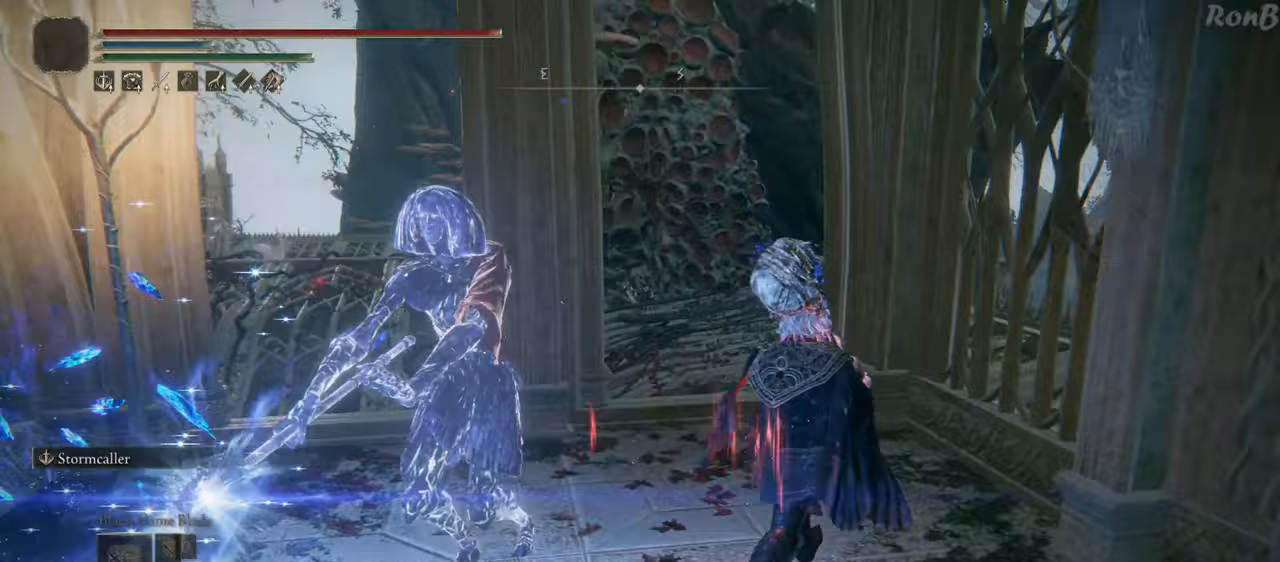
{"buttons": [], "left_stick": "up", "right_stick": "down", "events": [[33, "left_stick", "up"], [133, "left_stick", "up-left"], [350, "right_stick", "center"], [400, "left_stick", "up"], [500, "right_stick", "down"]]}
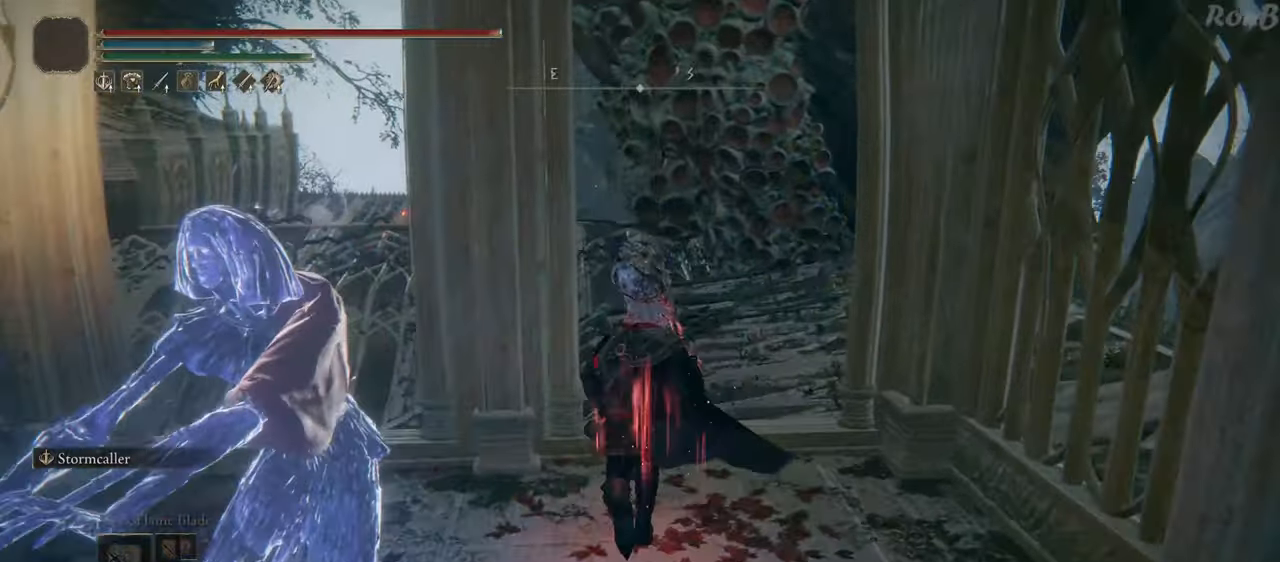
{"buttons": ["R1"], "left_stick": "up", "right_stick": "up", "events": [[117, "R1", "down"], [267, "right_stick", "center"], [450, "right_stick", "up"]]}
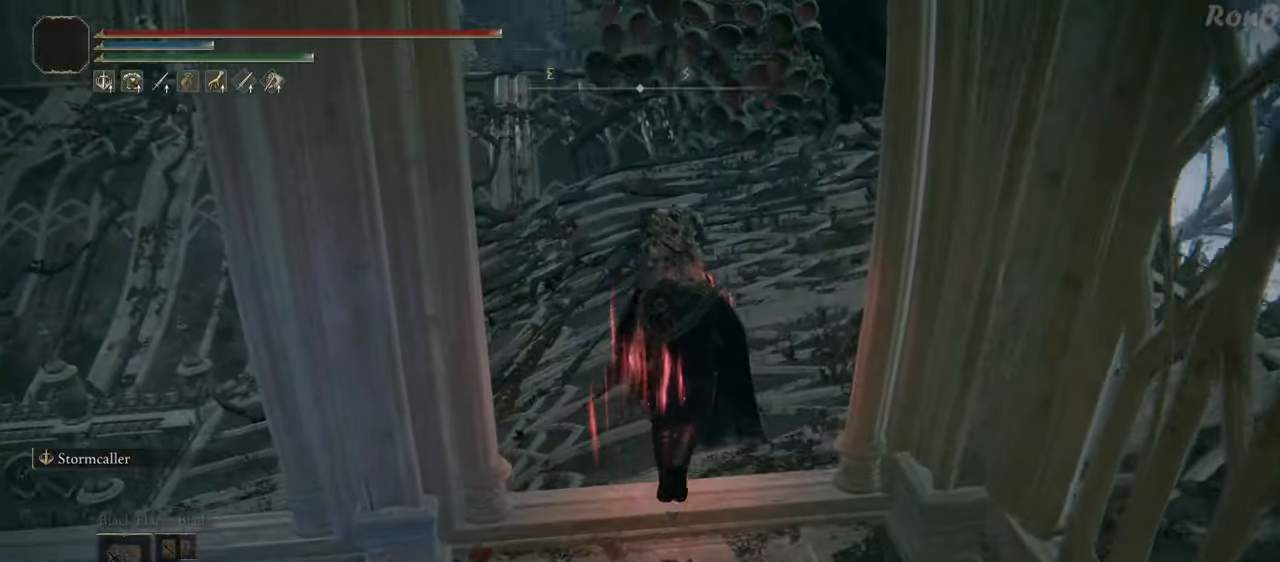
{"buttons": ["R1"], "left_stick": "up", "right_stick": "left", "events": [[67, "right_stick", "center"], [500, "right_stick", "left"]]}
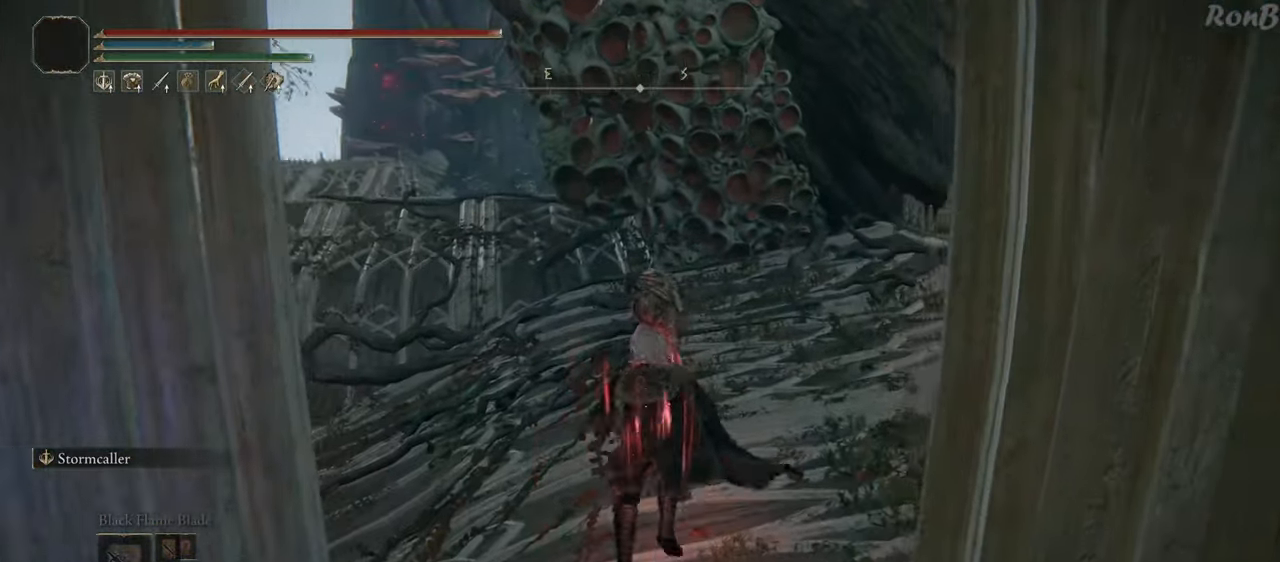
{"buttons": ["R1"], "left_stick": "up", "right_stick": "down-left", "events": [[300, "right_stick", "center"], [367, "right_stick", "down-left"]]}
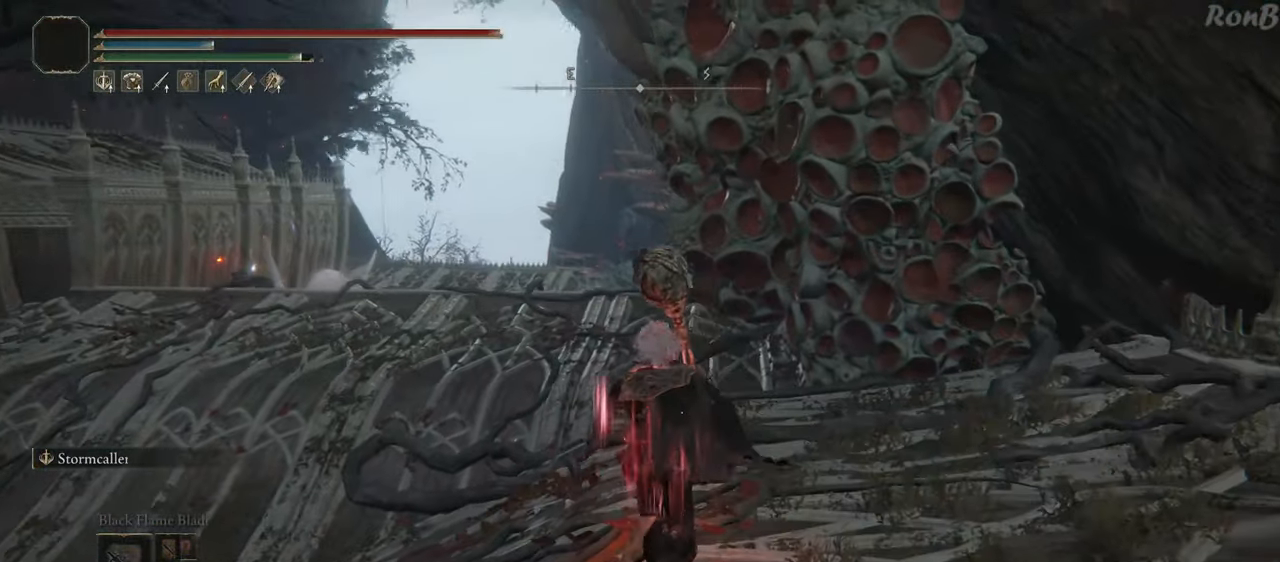
{"buttons": ["R1"], "left_stick": "up", "right_stick": "down-left", "events": []}
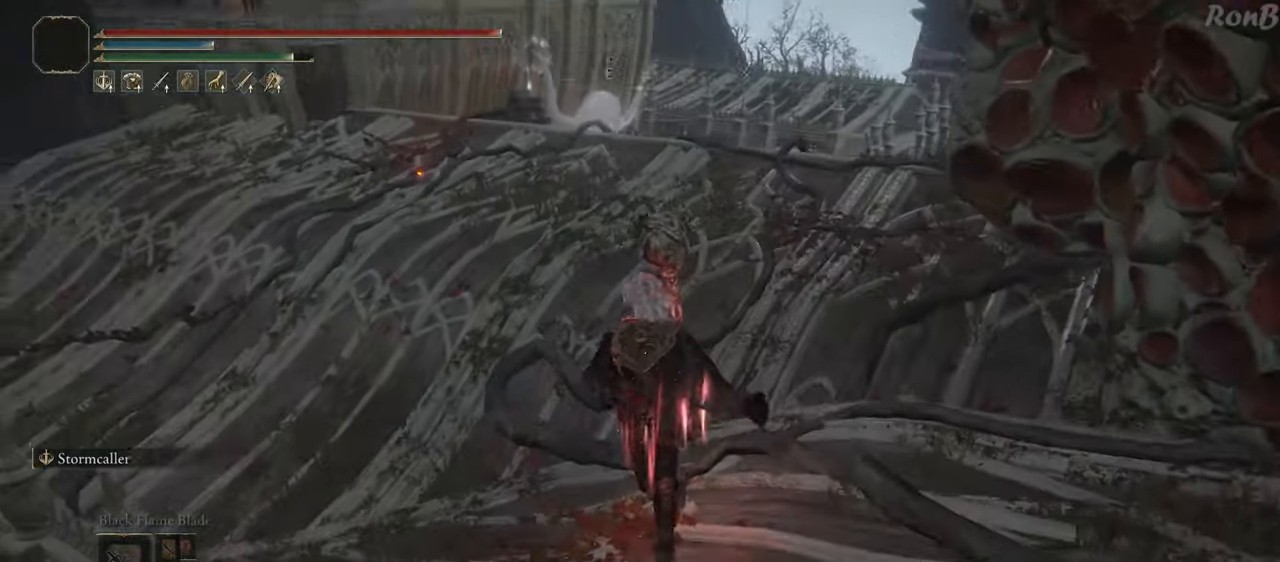
{"buttons": ["R1"], "left_stick": "up", "right_stick": "up-left", "events": [[100, "right_stick", "center"], [150, "L2", "down"], [283, "L2", "up"], [367, "right_stick", "up-left"]]}
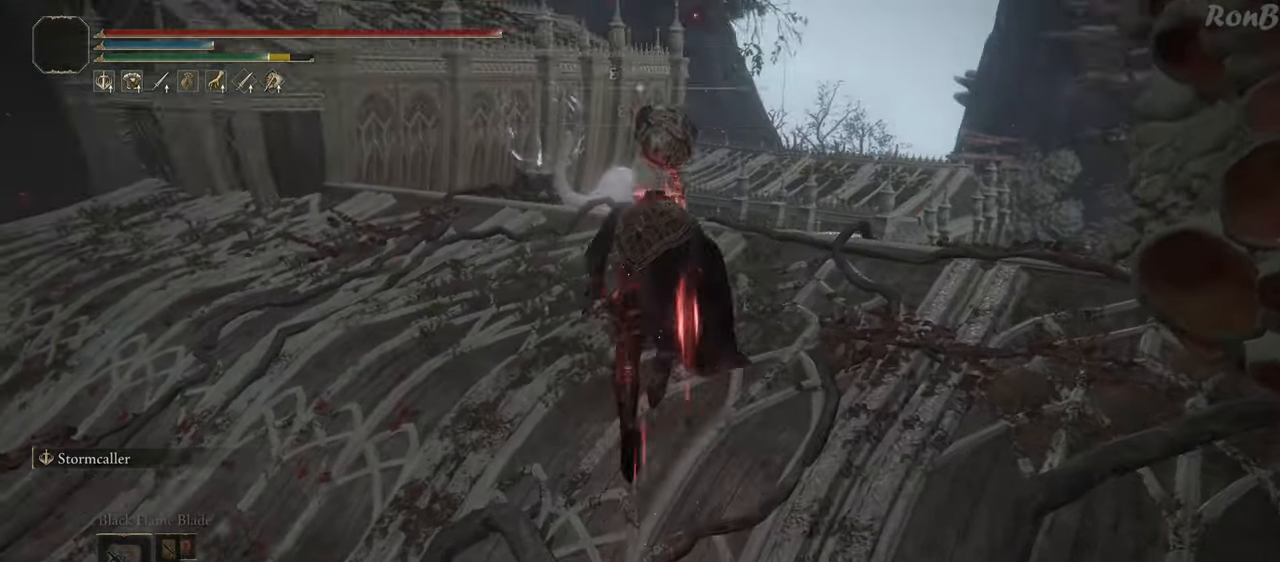
{"buttons": ["R1"], "left_stick": "up", "right_stick": "center", "events": [[17, "right_stick", "center"], [250, "R3", "down"], [333, "R3", "up"]]}
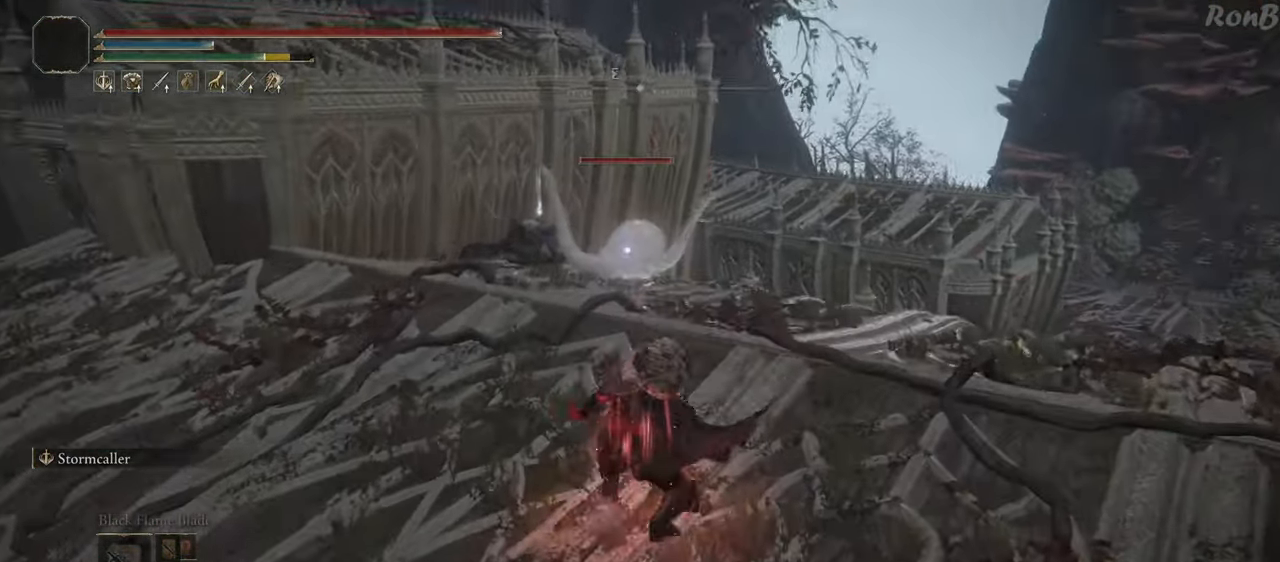
{"buttons": ["R1"], "left_stick": "up", "right_stick": "center", "events": []}
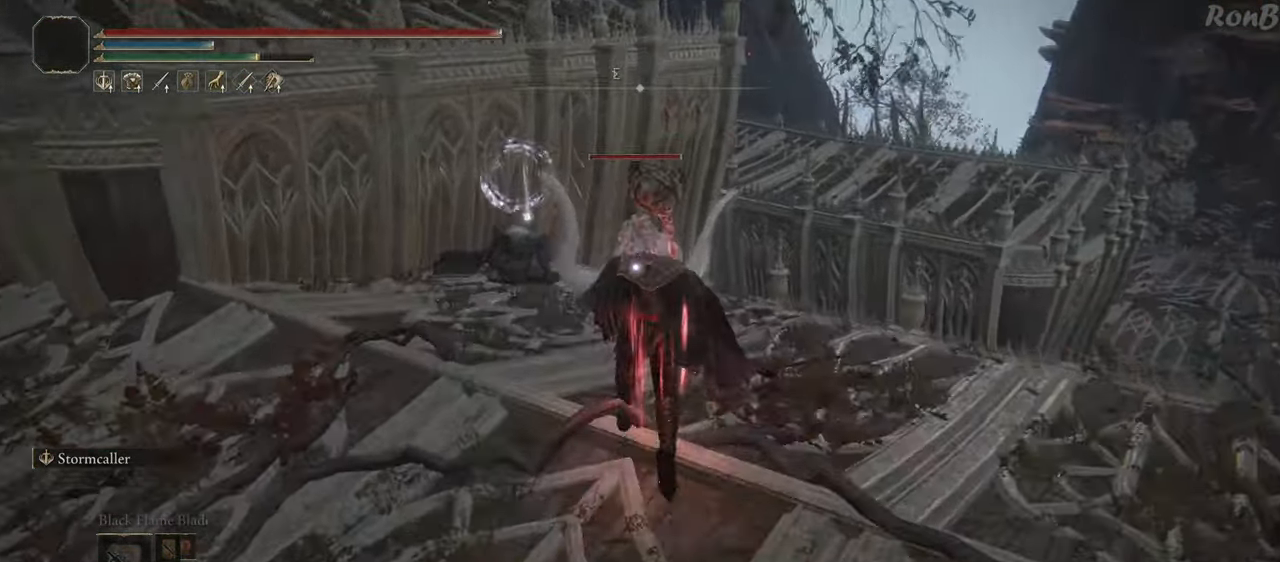
{"buttons": ["CIRCLE"], "left_stick": "up", "right_stick": "center", "events": [[333, "R1", "up"], [467, "CIRCLE", "down"]]}
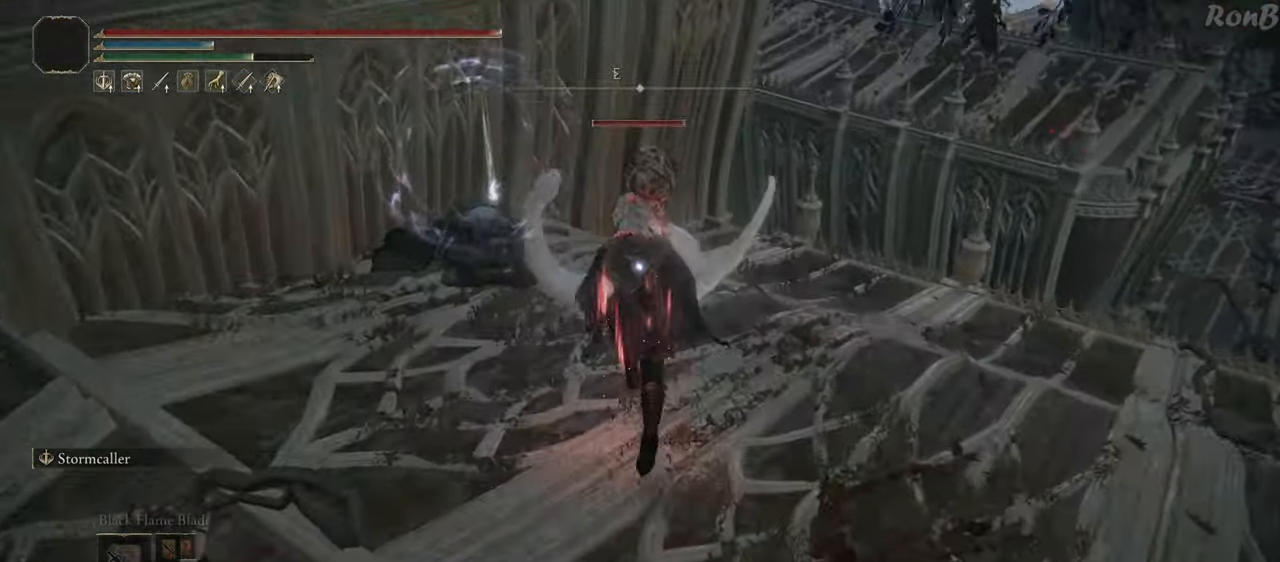
{"buttons": ["CIRCLE"], "left_stick": "up", "right_stick": "center", "events": []}
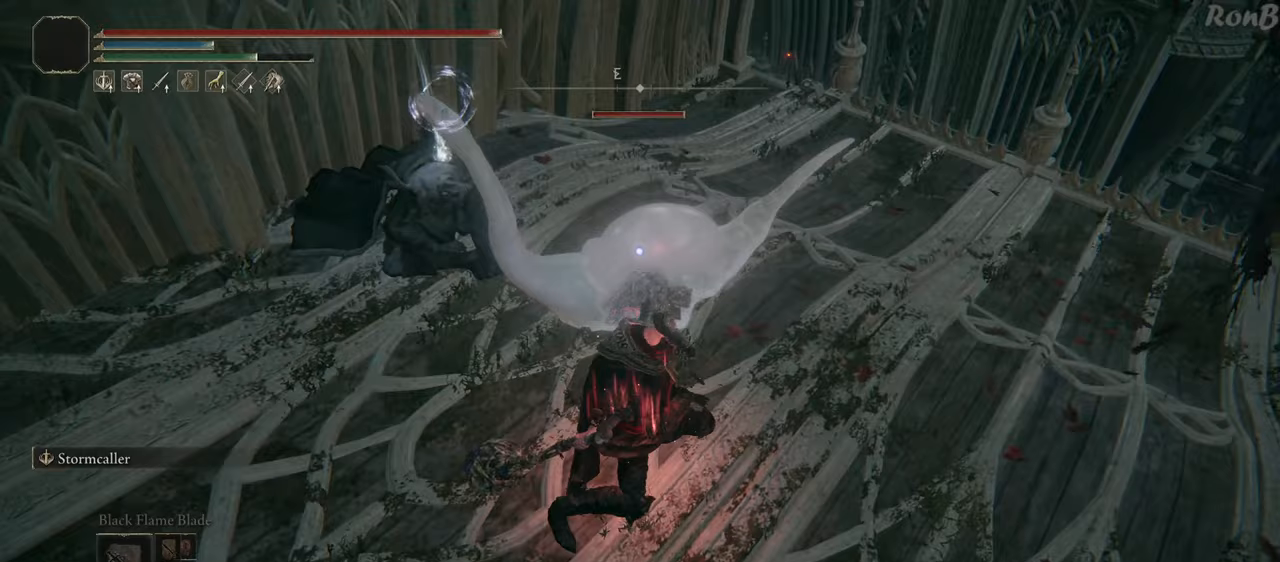
{"buttons": ["CIRCLE"], "left_stick": "up", "right_stick": "center", "events": []}
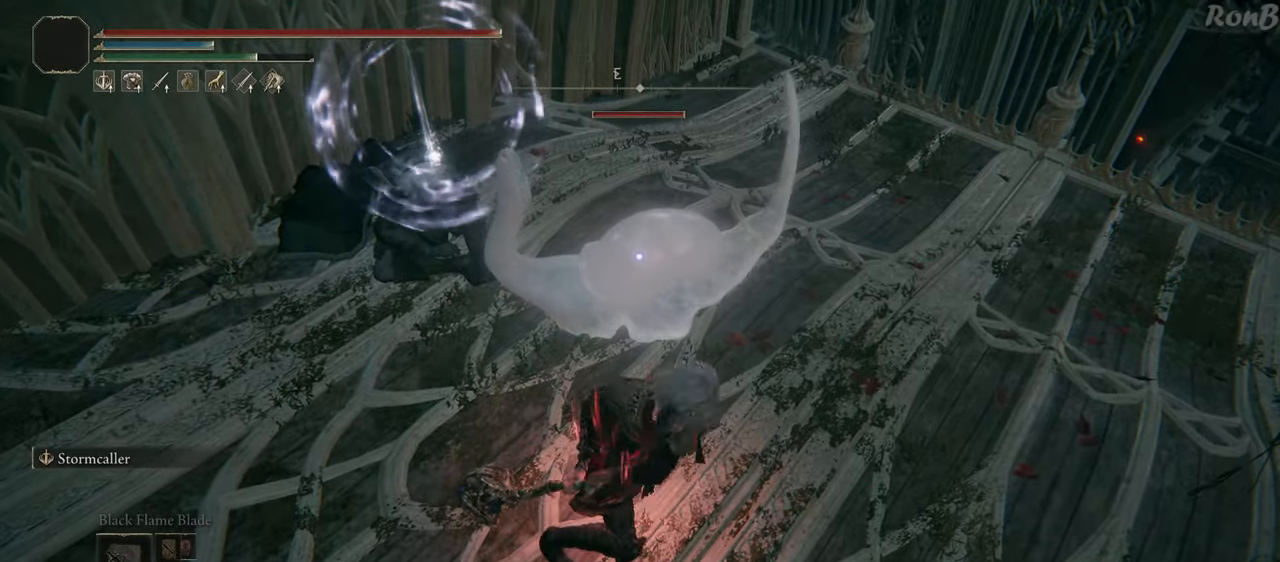
{"buttons": ["CIRCLE"], "left_stick": "up", "right_stick": "center", "events": []}
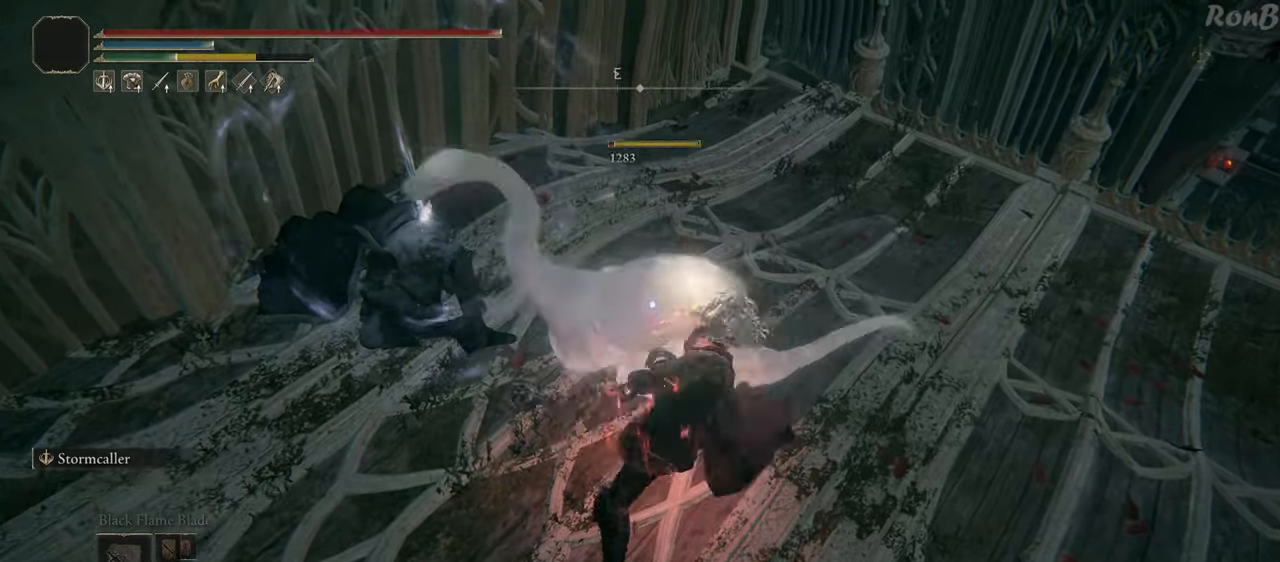
{"buttons": [], "left_stick": "up", "right_stick": "center", "events": [[183, "CIRCLE", "up"]]}
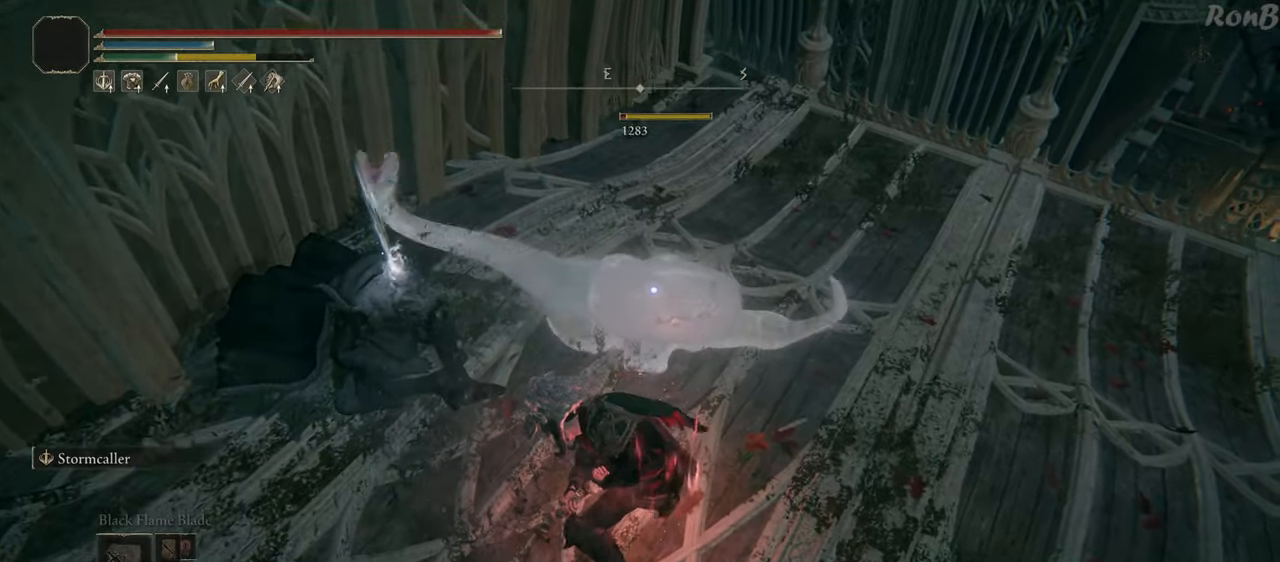
{"buttons": [], "left_stick": "up", "right_stick": "center", "events": []}
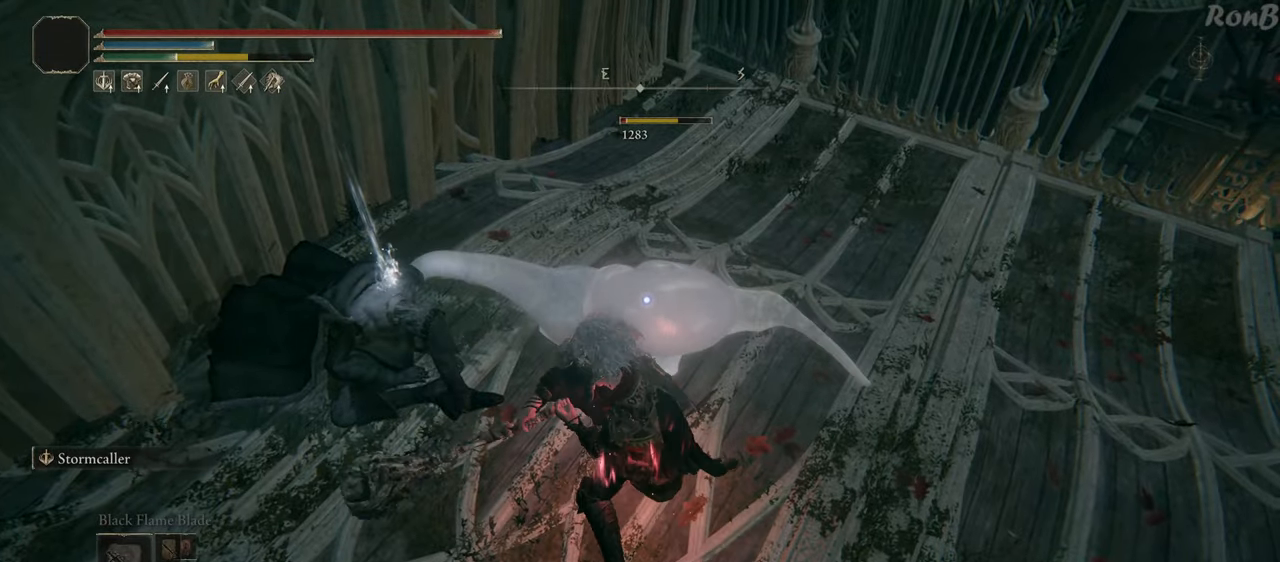
{"buttons": [], "left_stick": "center", "right_stick": "center", "events": [[383, "left_stick", "center"]]}
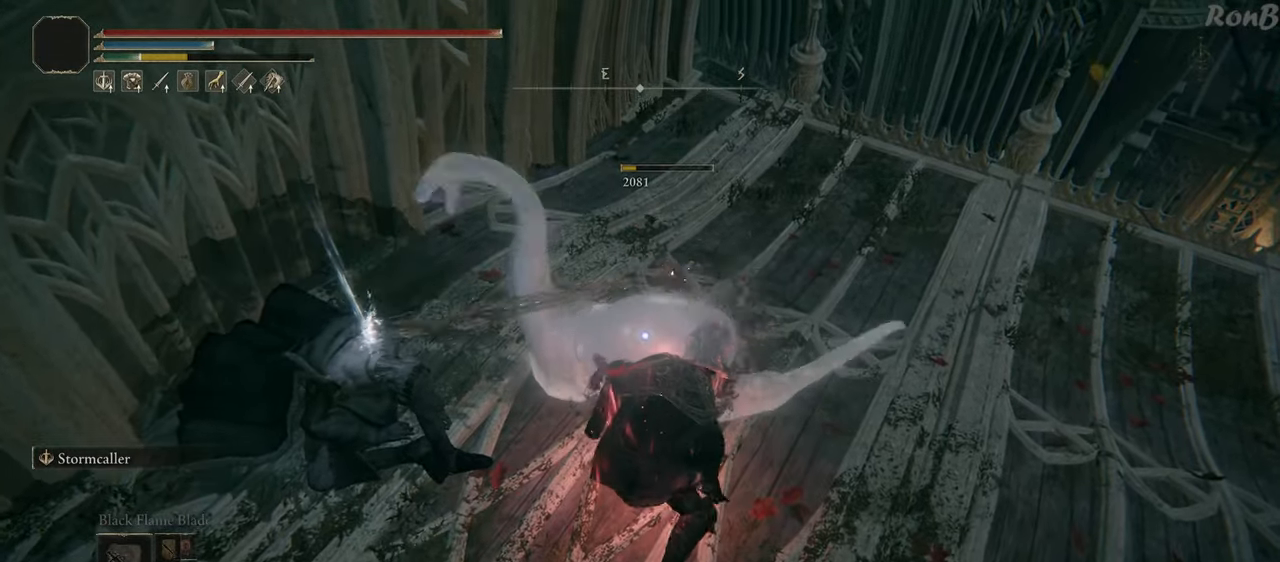
{"buttons": [], "left_stick": "left", "right_stick": "up-right", "events": [[233, "left_stick", "left"], [467, "right_stick", "up-right"]]}
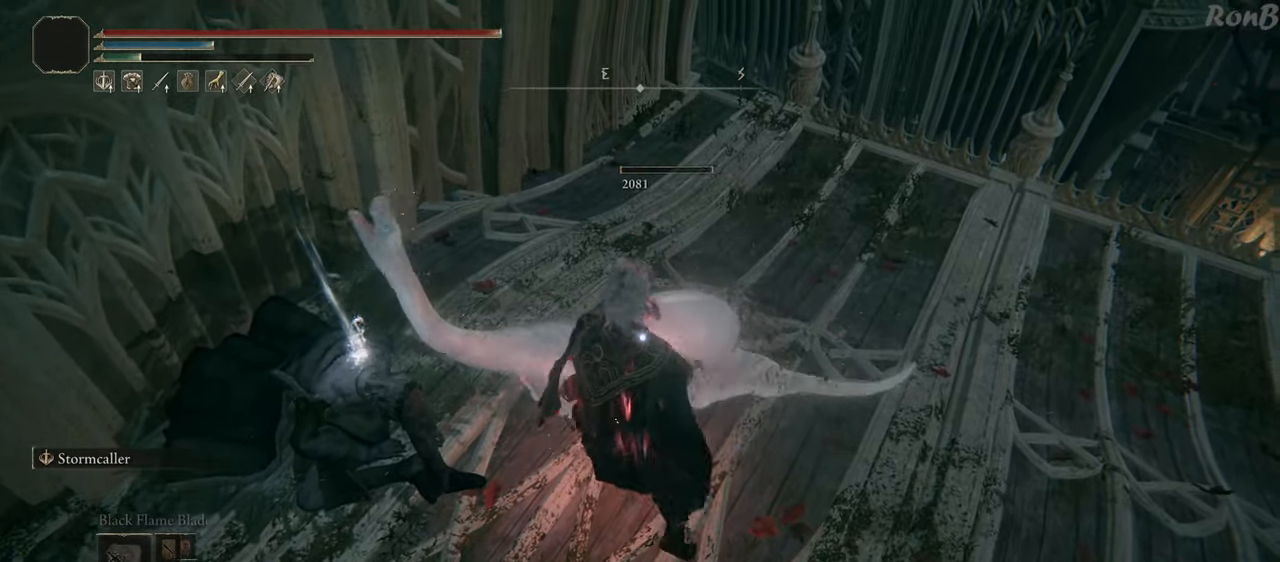
{"buttons": [], "left_stick": "down-left", "right_stick": "center", "events": [[250, "right_stick", "center"], [500, "left_stick", "down-left"]]}
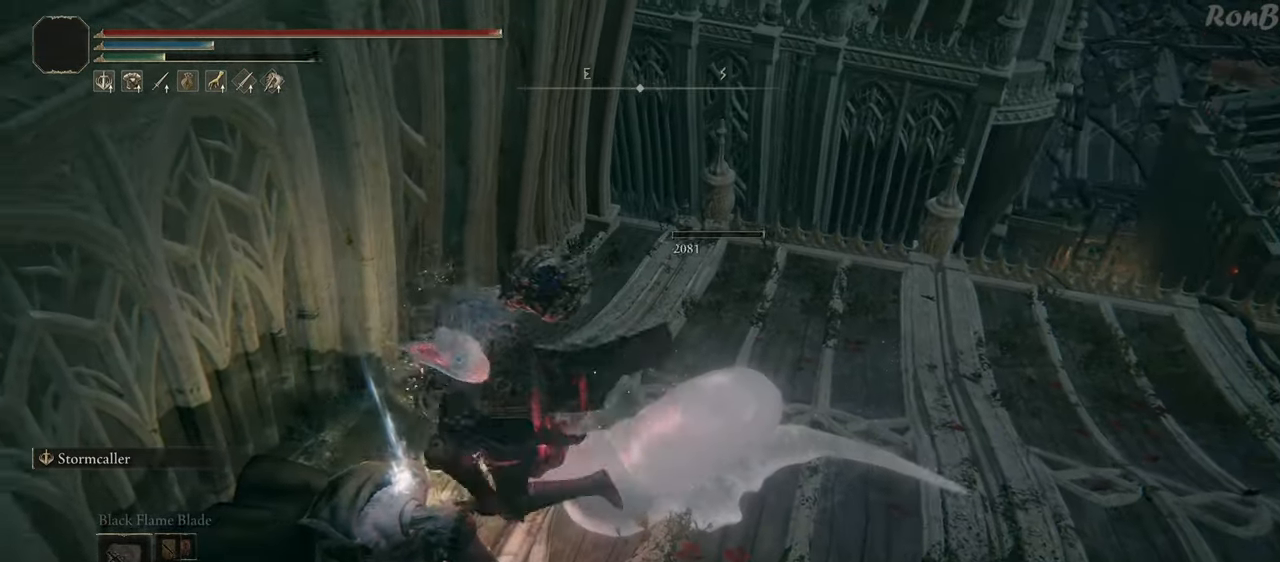
{"buttons": [], "left_stick": "down", "right_stick": "center", "events": [[50, "TRIANGLE", "down"], [117, "TRIANGLE", "up"], [183, "left_stick", "down"], [200, "TRIANGLE", "down"], [283, "TRIANGLE", "up"], [367, "TRIANGLE", "down"], [417, "TRIANGLE", "up"]]}
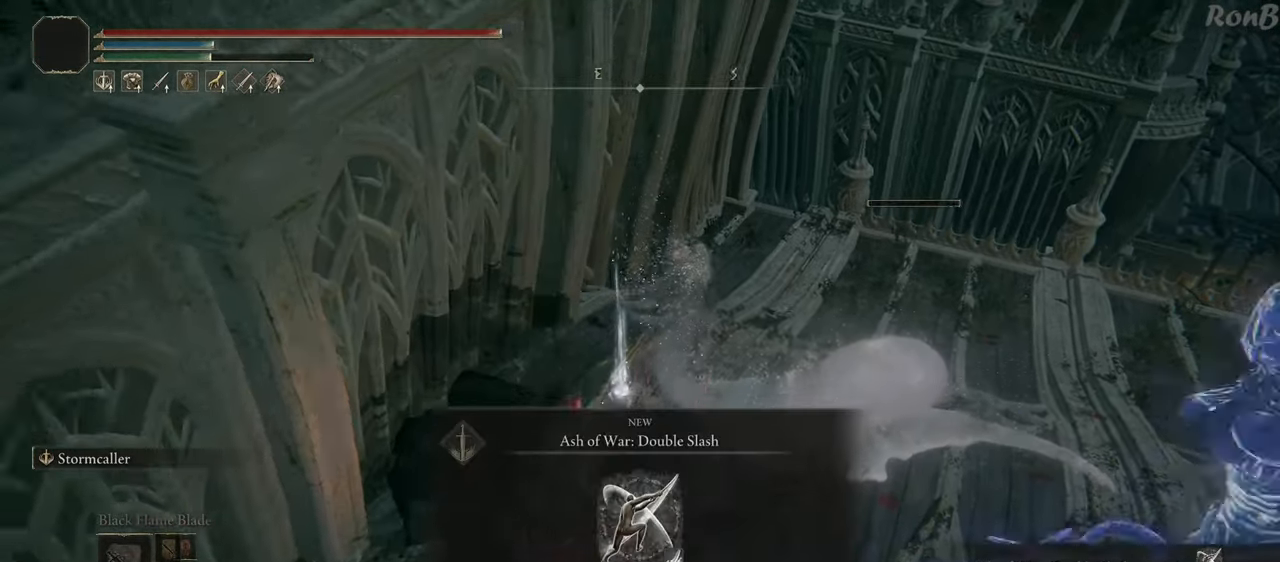
{"buttons": ["R1"], "left_stick": "right", "right_stick": "right", "events": [[67, "left_stick", "right"], [133, "R1", "down"], [183, "right_stick", "right"], [217, "R1", "up"], [317, "R1", "down"], [417, "R1", "up"], [483, "R1", "down"]]}
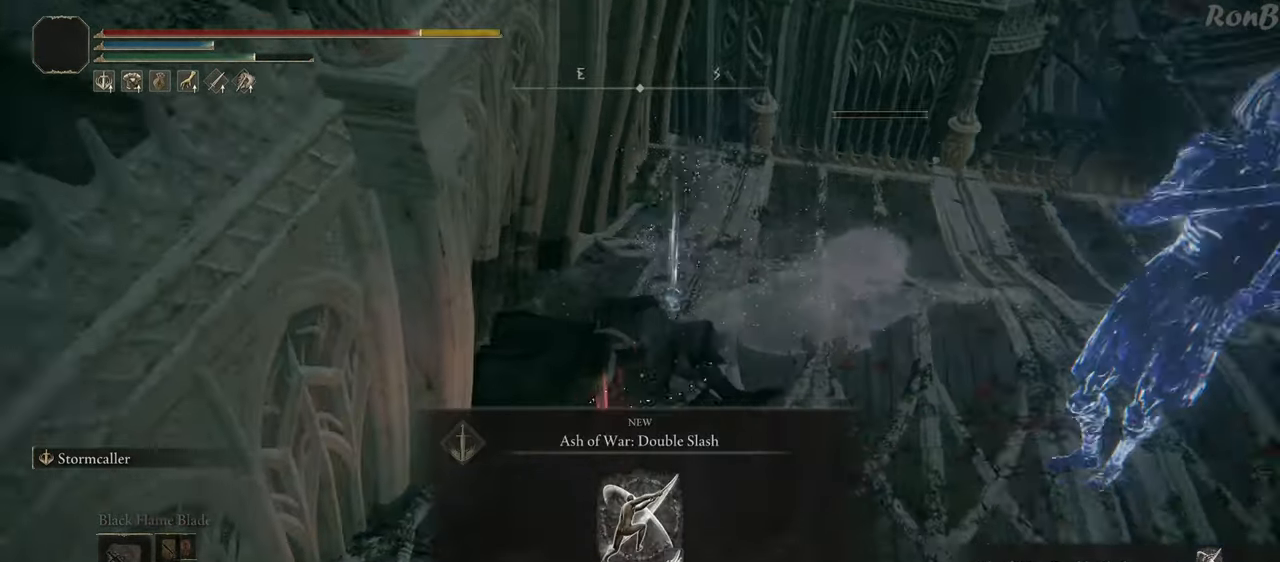
{"buttons": [], "left_stick": "right", "right_stick": "up-right", "events": [[83, "R1", "up"], [167, "R1", "down"], [167, "right_stick", "up-right"], [267, "R1", "up"], [350, "R1", "down"], [433, "R1", "up"]]}
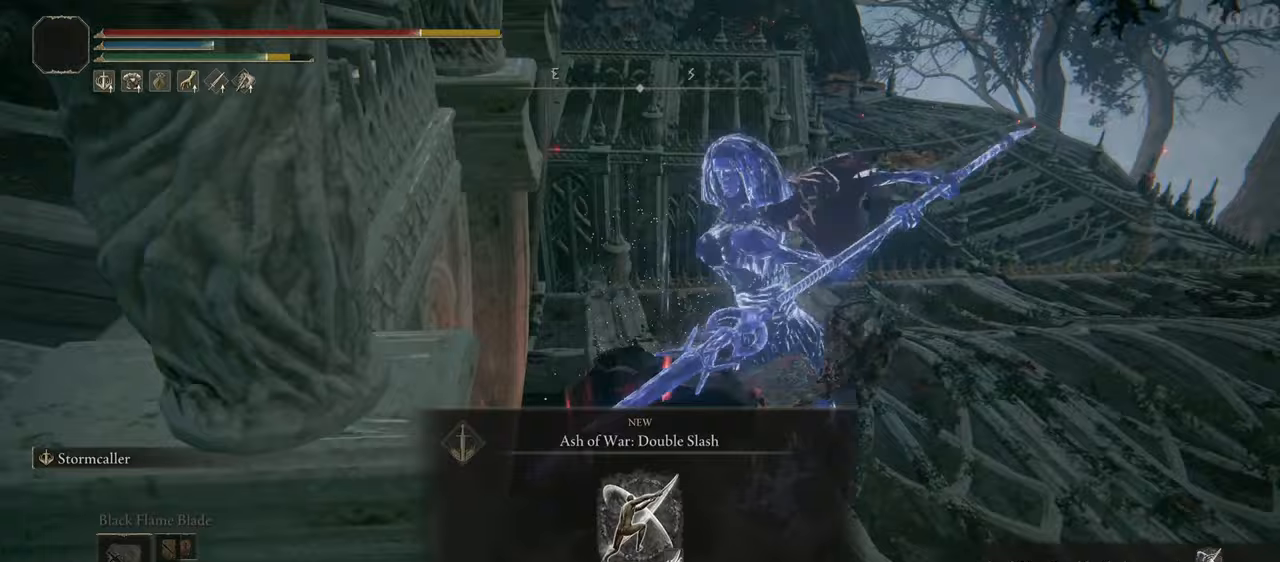
{"buttons": [], "left_stick": "up-right", "right_stick": "center", "events": [[17, "R1", "down"], [67, "right_stick", "center"], [100, "R1", "up"], [183, "R1", "down"], [267, "R1", "up"], [267, "left_stick", "up-right"]]}
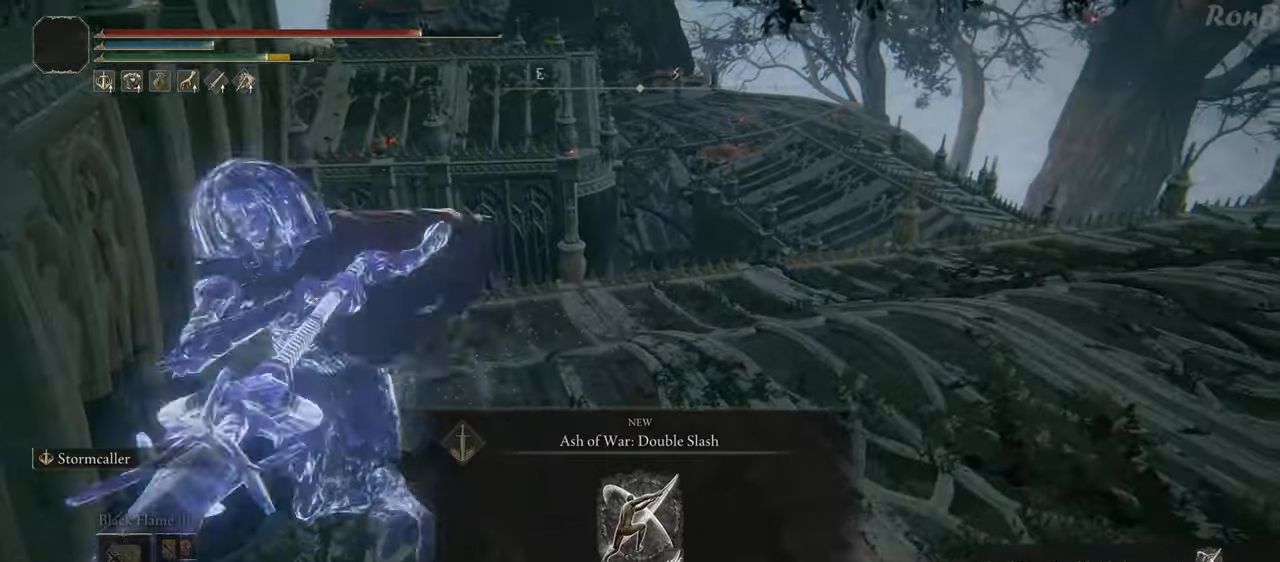
{"buttons": [], "left_stick": "up-right", "right_stick": "right", "events": [[17, "R1", "down"], [100, "R1", "up"], [133, "right_stick", "right"]]}
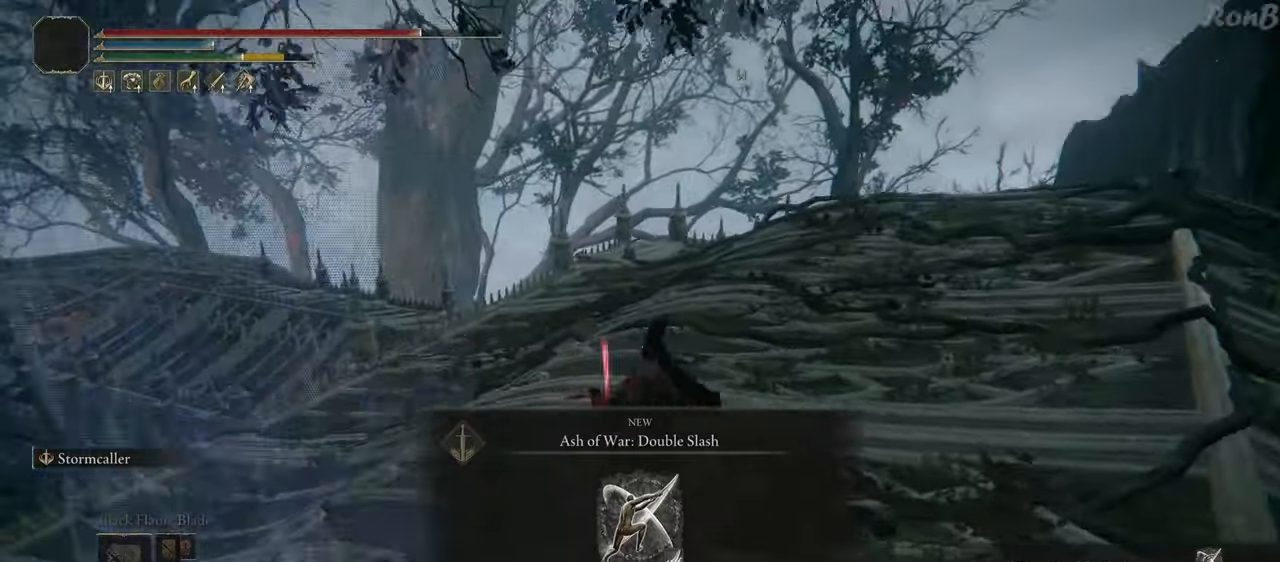
{"buttons": [], "left_stick": "up", "right_stick": "center", "events": [[83, "R1", "down"], [133, "right_stick", "center"], [183, "R1", "up"], [183, "left_stick", "up"], [250, "R1", "down"], [350, "R1", "up"]]}